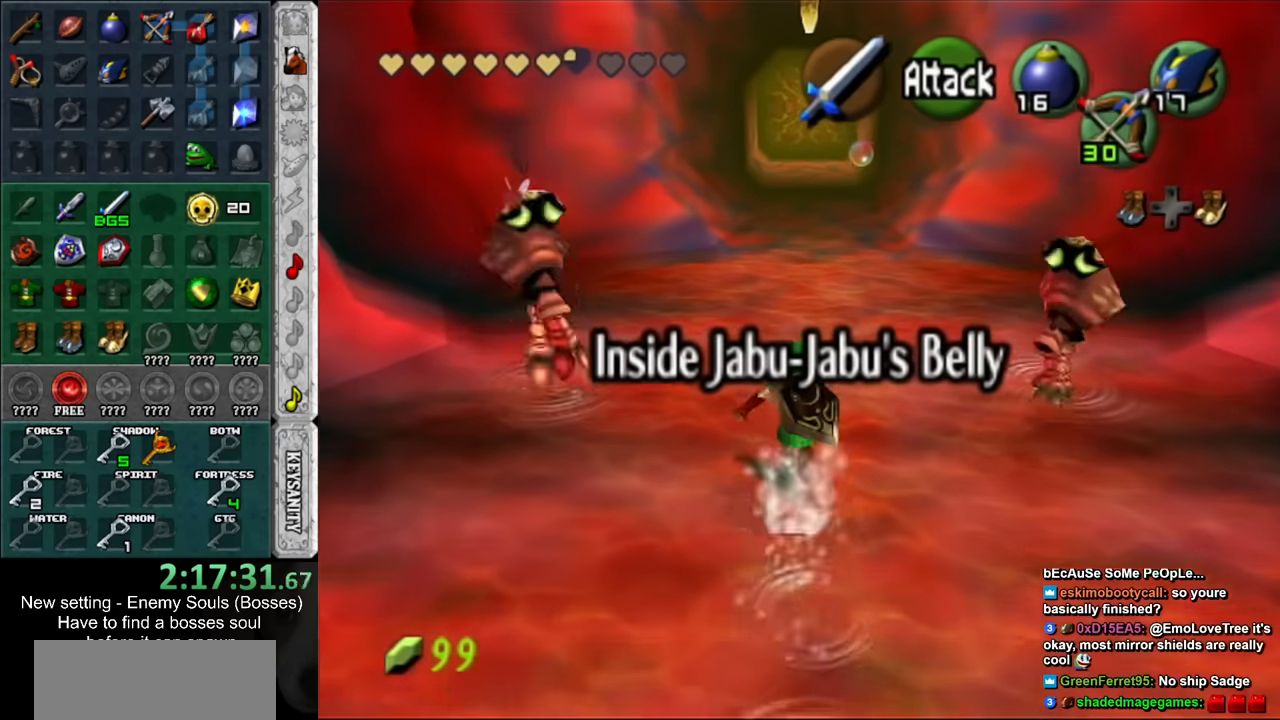
Gameplay with a controller (Nintendo layout); each line is a JSON object with the inputs held at the frame after it. "events" lists button and stick changes between this image and that frame as [ms after this image, input, new state], when the widget could be followed in between. Not read: L3 R3.
{"buttons": [], "left_stick": "up", "right_stick": "center", "events": [[300, "L1", "down"], [367, "Z", "down"], [417, "Z", "up"], [483, "L1", "up"]]}
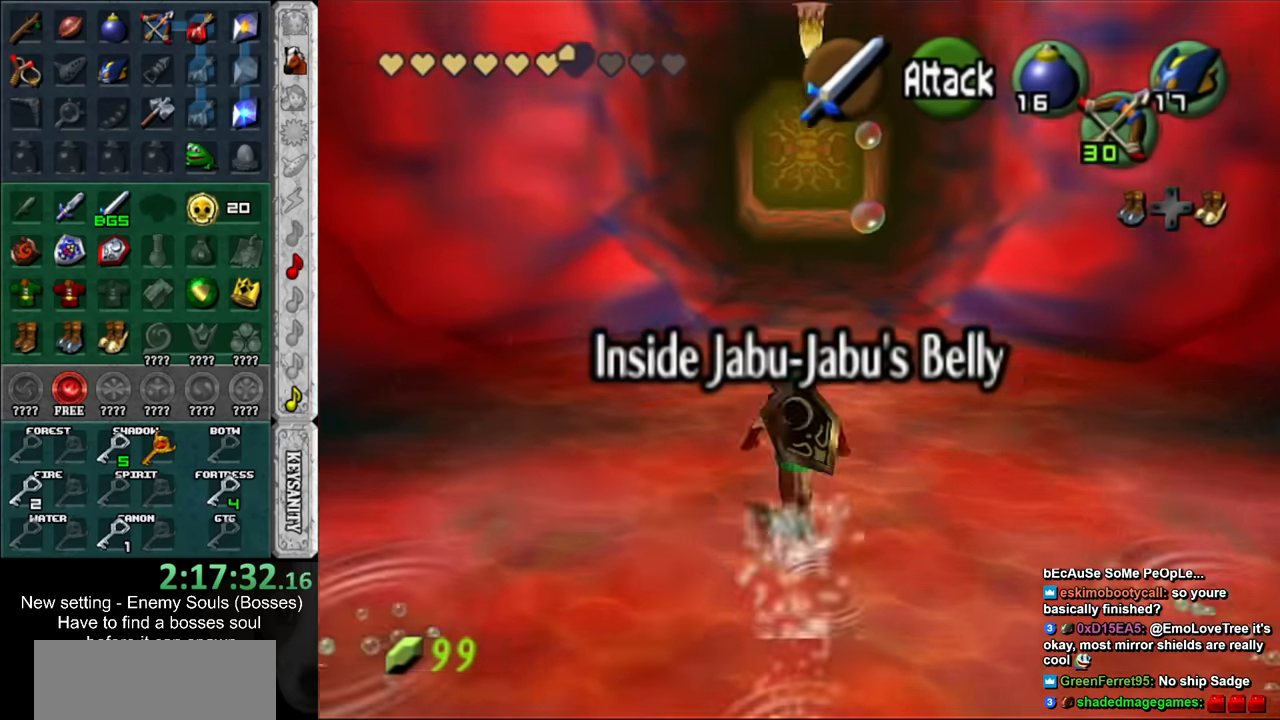
{"buttons": ["Z"], "left_stick": "up", "right_stick": "center", "events": [[17, "Z", "down"], [117, "Z", "up"], [300, "Z", "down"]]}
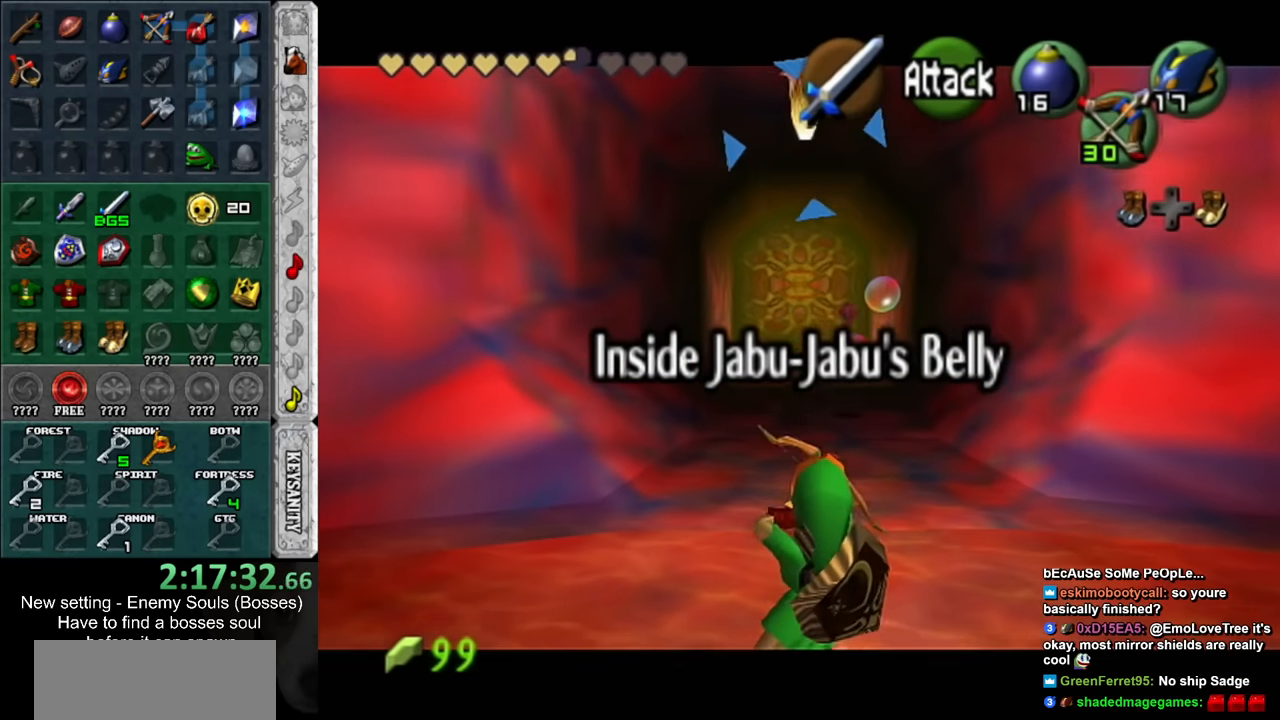
{"buttons": [], "left_stick": "up", "right_stick": "center", "events": [[233, "Z", "up"]]}
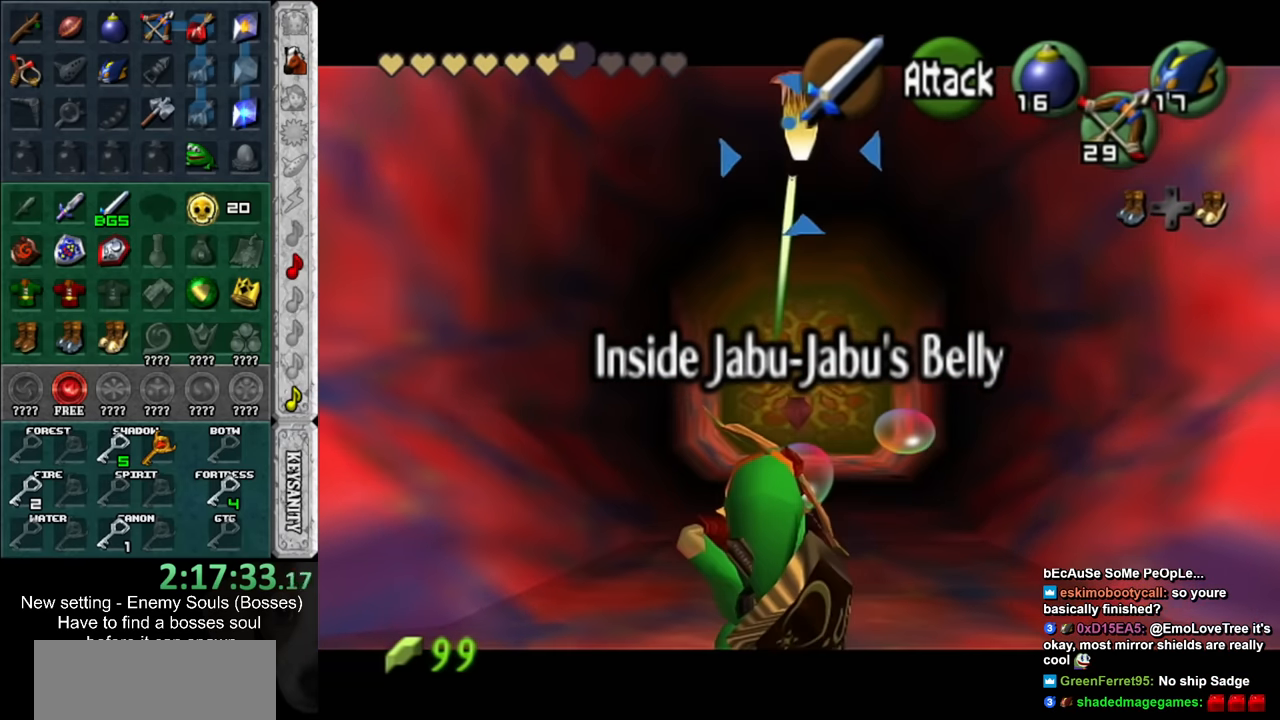
{"buttons": [], "left_stick": "up", "right_stick": "center", "events": []}
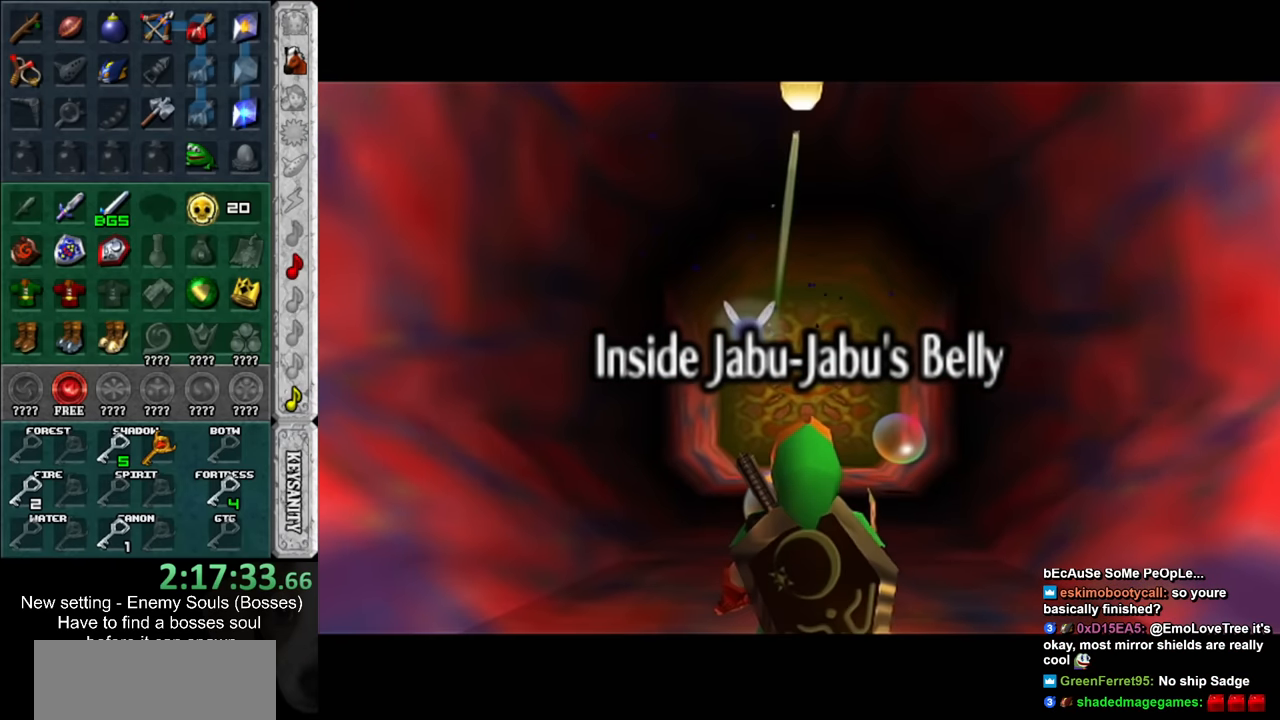
{"buttons": [], "left_stick": "center", "right_stick": "center", "events": [[117, "left_stick", "center"]]}
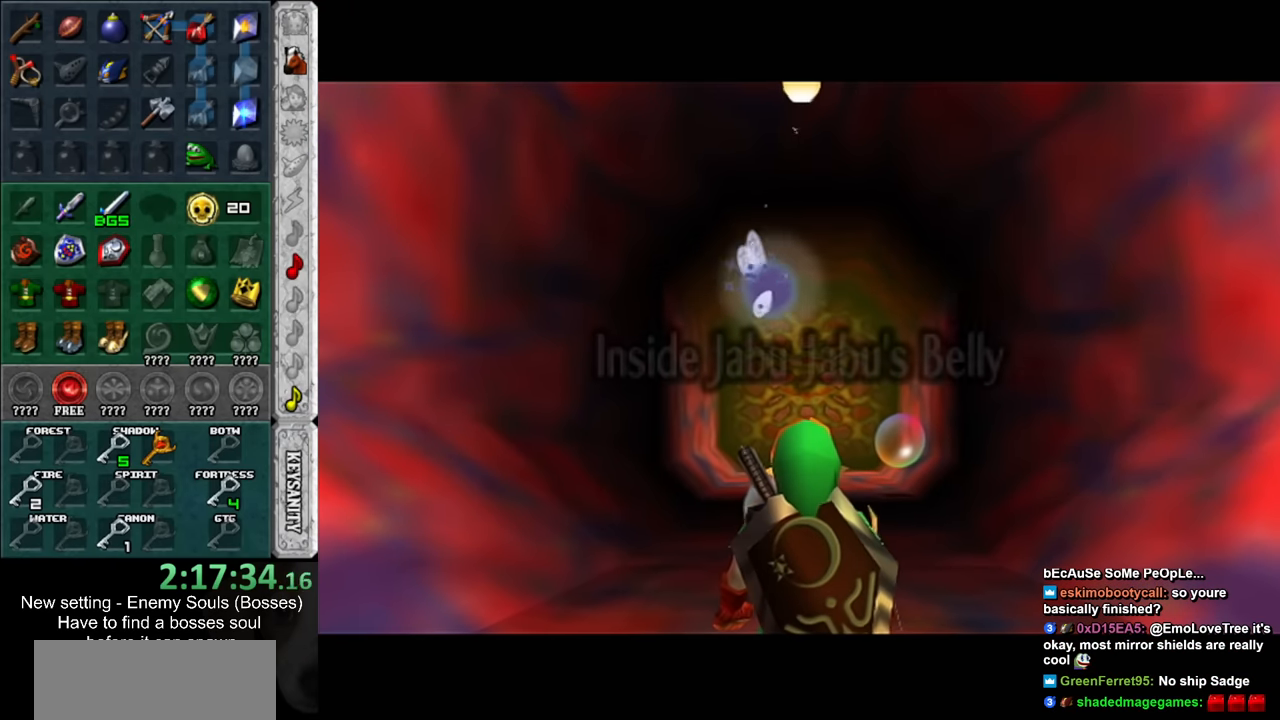
{"buttons": [], "left_stick": "center", "right_stick": "center", "events": []}
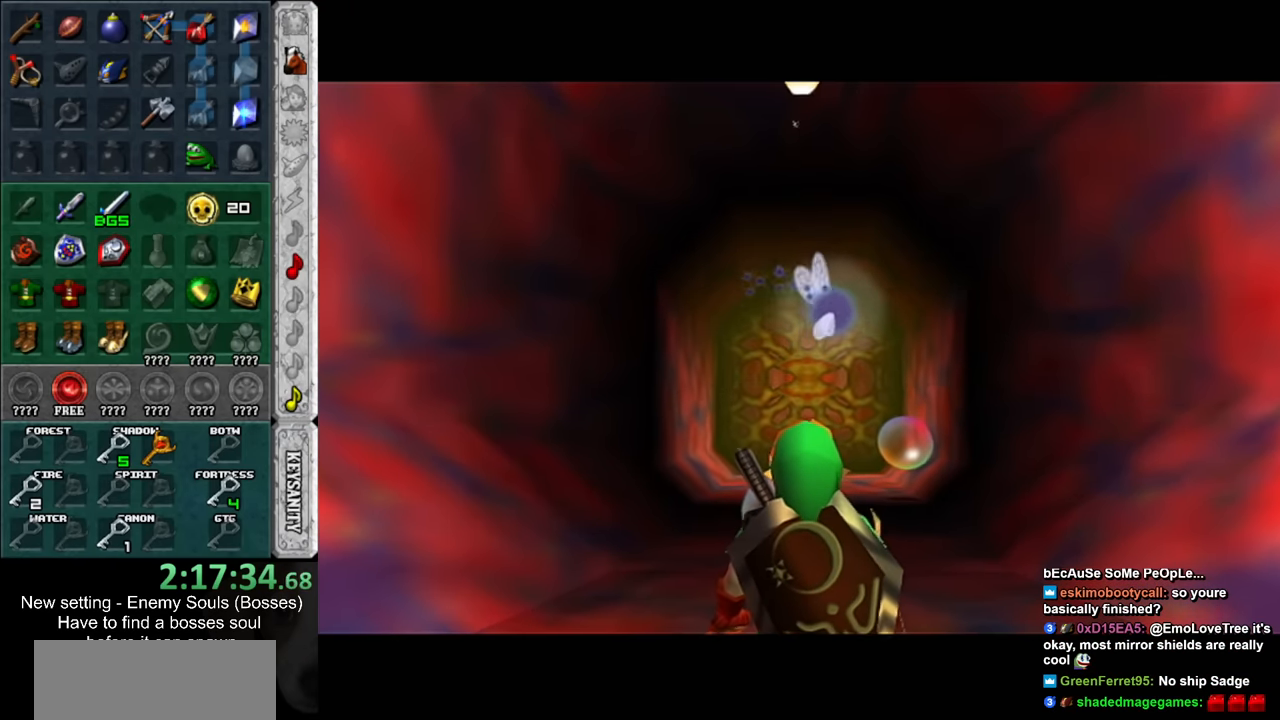
{"buttons": [], "left_stick": "center", "right_stick": "center", "events": []}
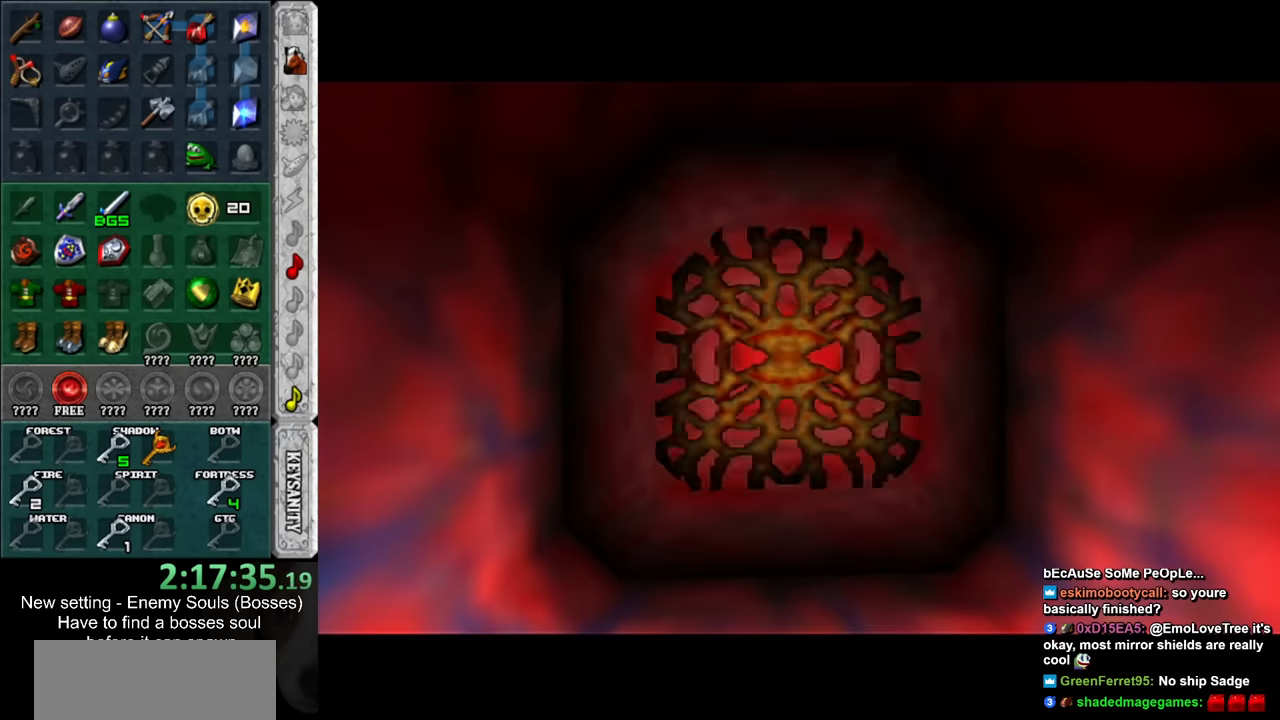
{"buttons": [], "left_stick": "center", "right_stick": "center", "events": []}
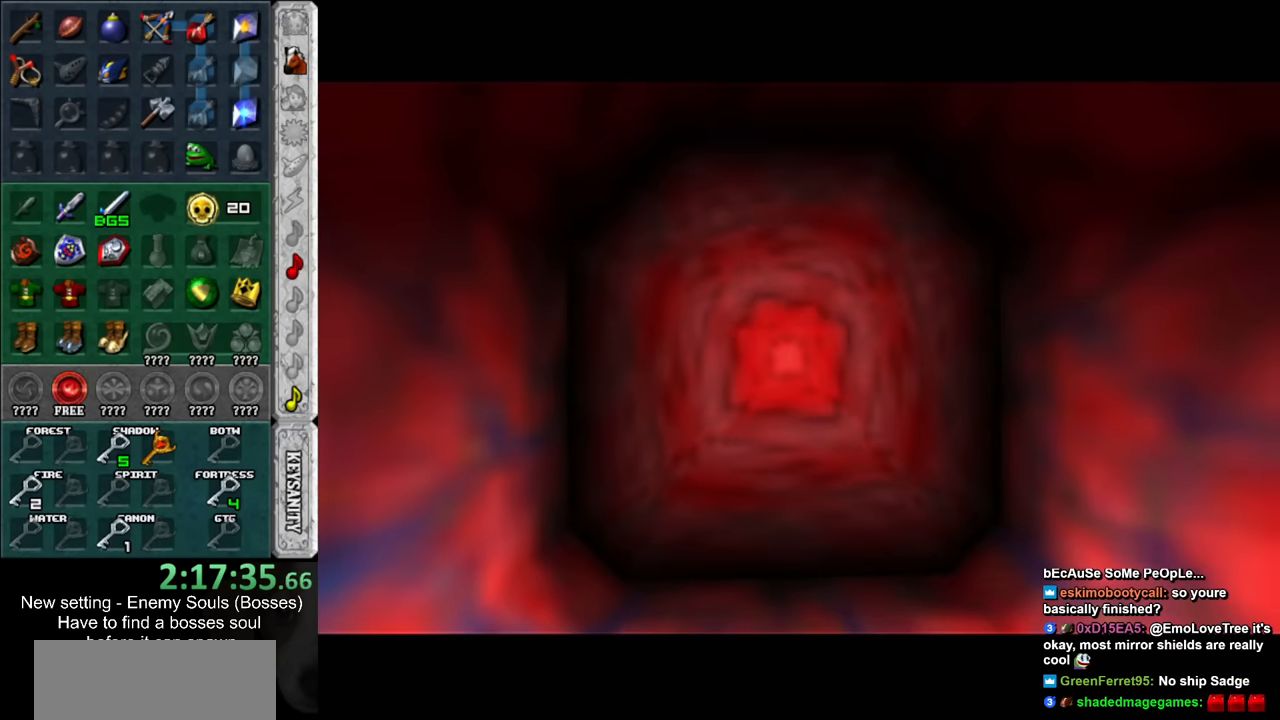
{"buttons": [], "left_stick": "center", "right_stick": "center", "events": []}
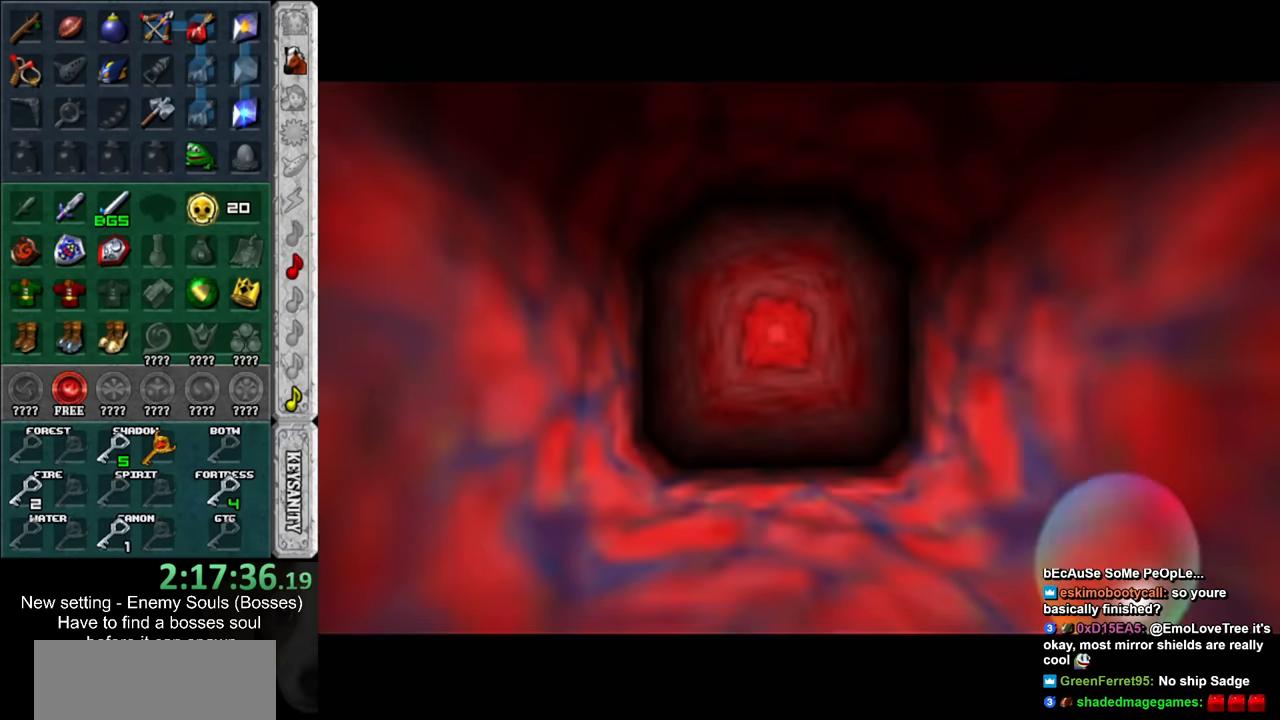
{"buttons": [], "left_stick": "up", "right_stick": "center", "events": [[50, "left_stick", "up"]]}
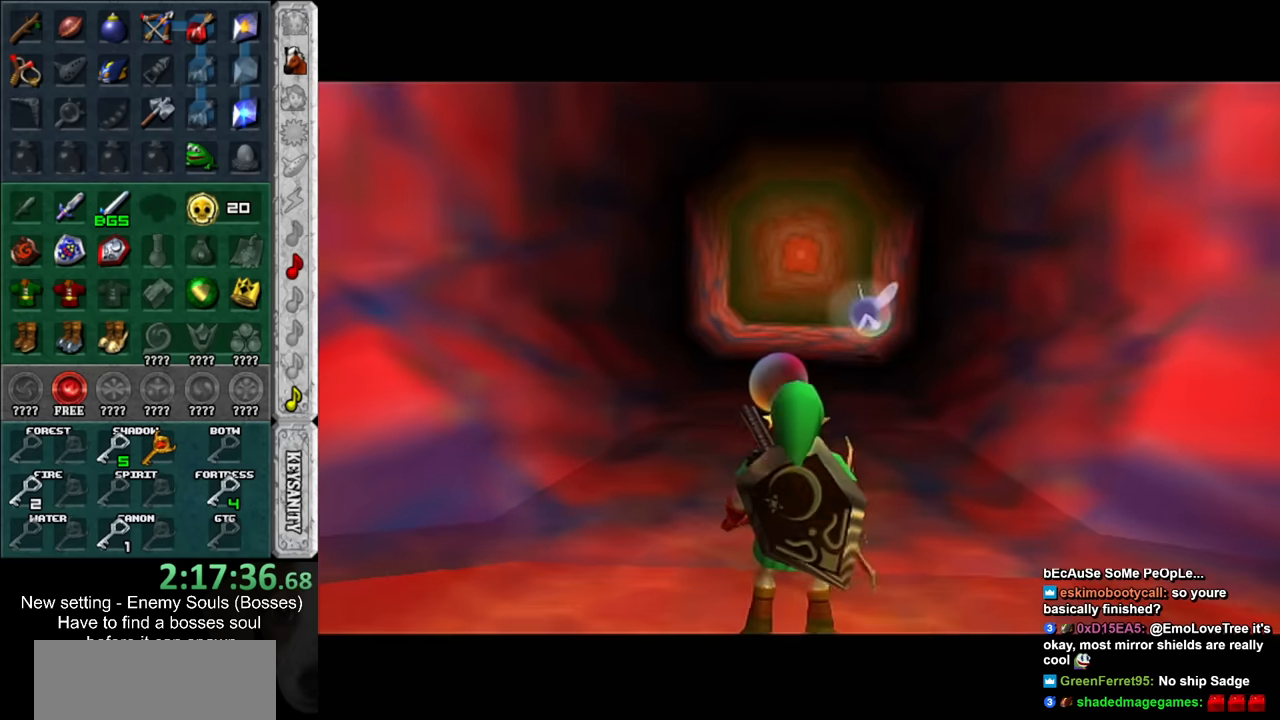
{"buttons": [], "left_stick": "up", "right_stick": "center", "events": []}
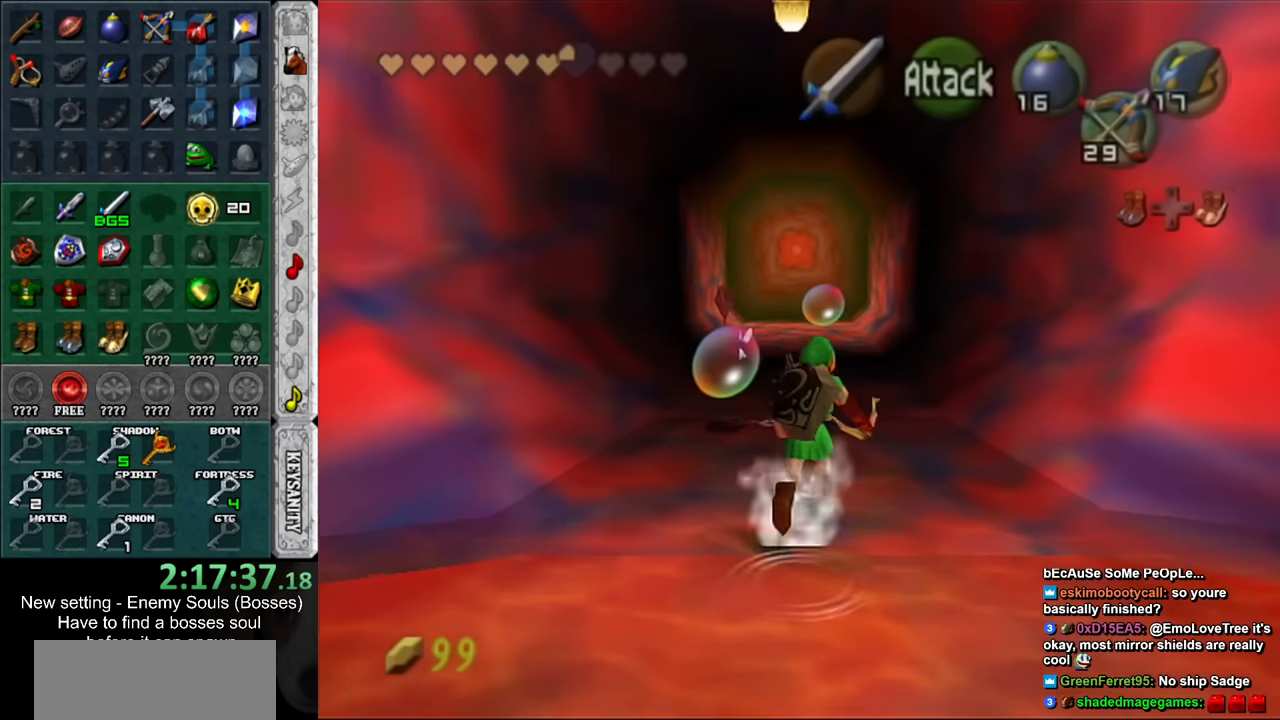
{"buttons": [], "left_stick": "up", "right_stick": "center", "events": []}
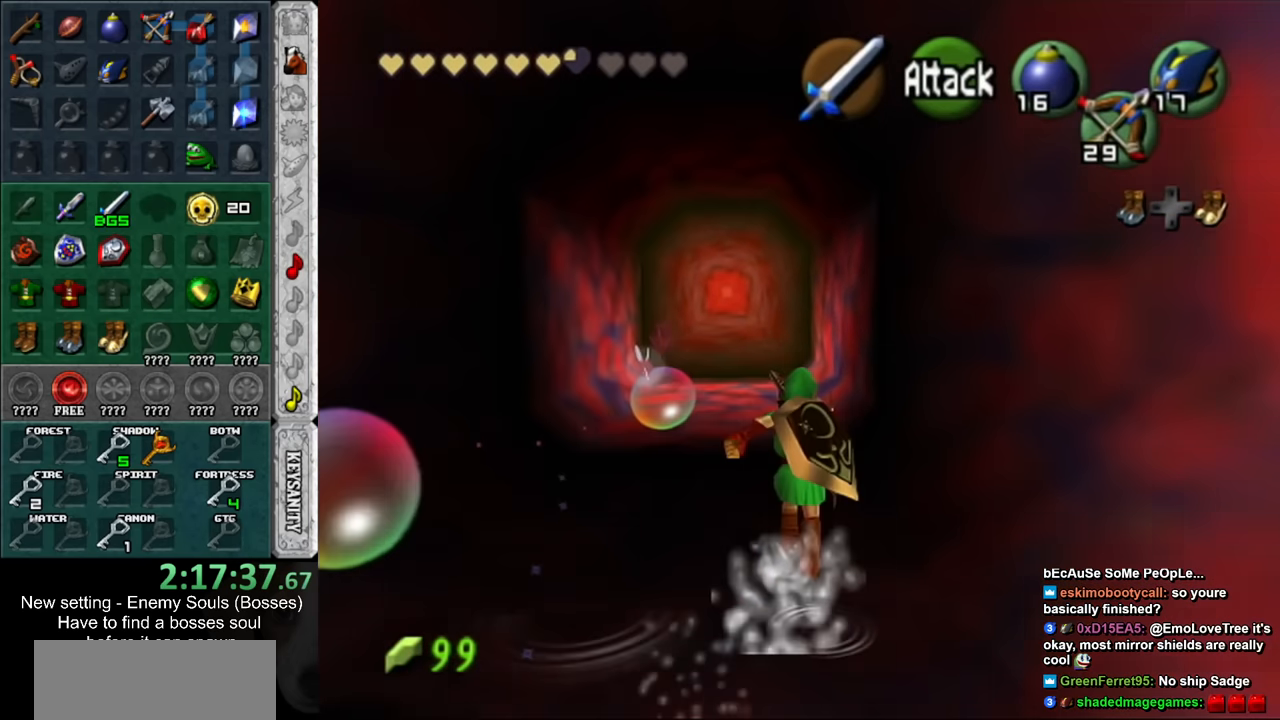
{"buttons": [], "left_stick": "up", "right_stick": "center", "events": []}
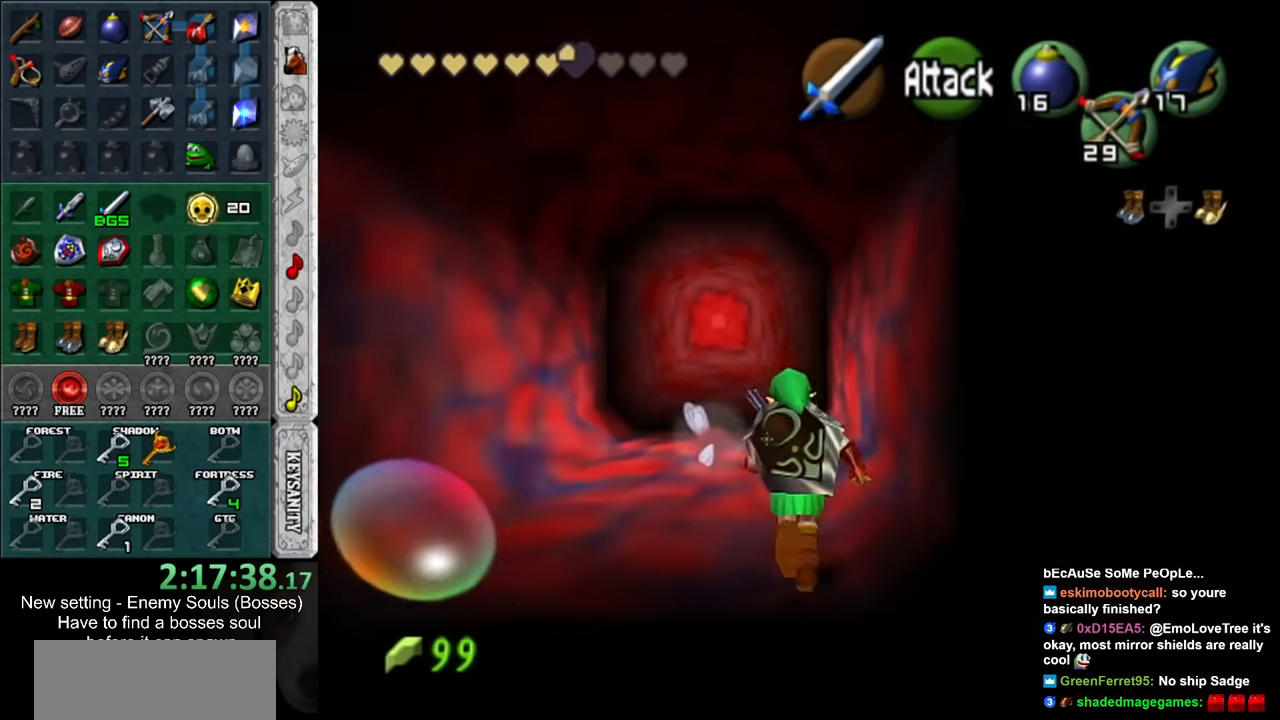
{"buttons": [], "left_stick": "up", "right_stick": "center", "events": []}
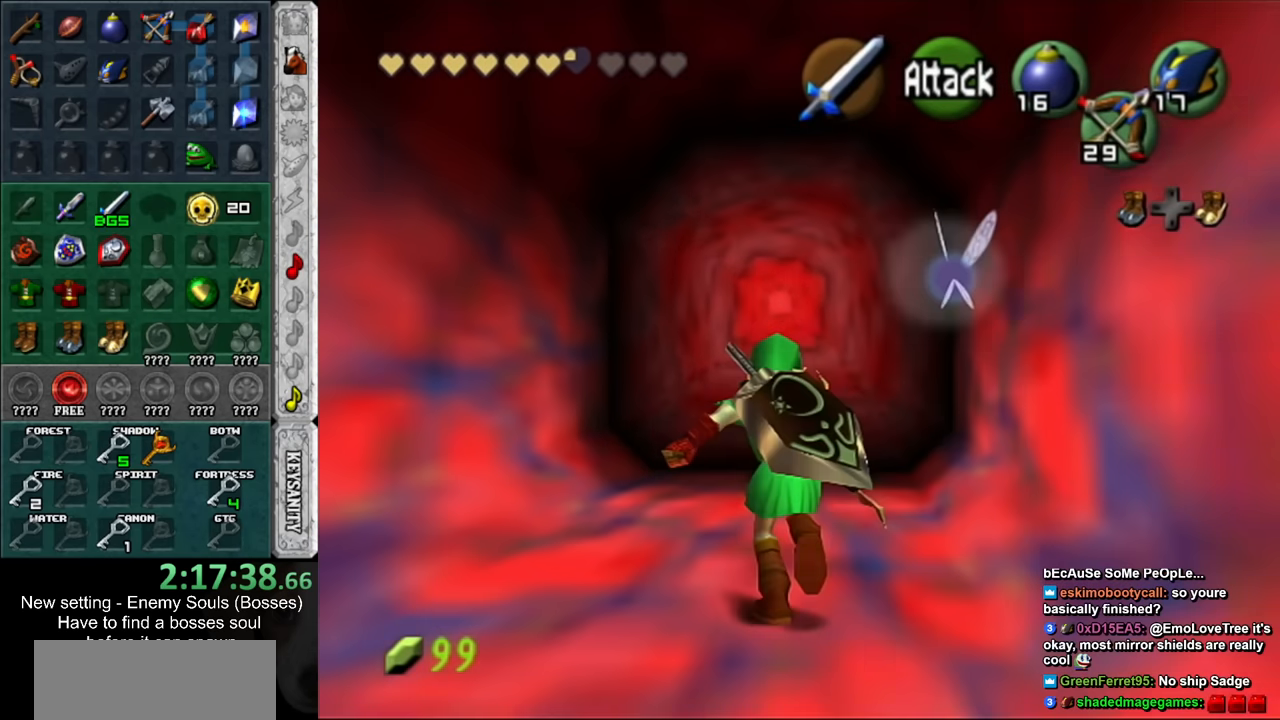
{"buttons": [], "left_stick": "up", "right_stick": "center", "events": [[334, "R1", "down"], [417, "R1", "up"]]}
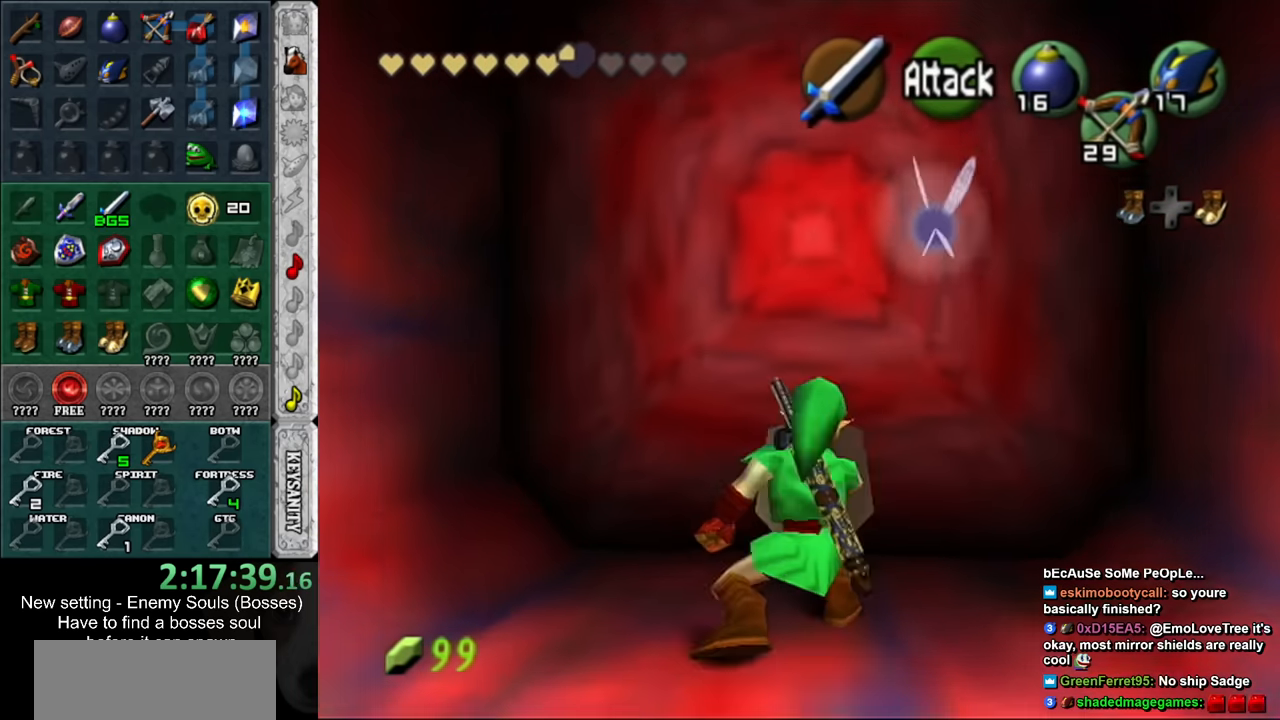
{"buttons": ["A"], "left_stick": "center", "right_stick": "center", "events": [[150, "A", "down"], [200, "A", "up"], [300, "A", "down"], [367, "A", "up"], [367, "left_stick", "center"], [417, "A", "down"]]}
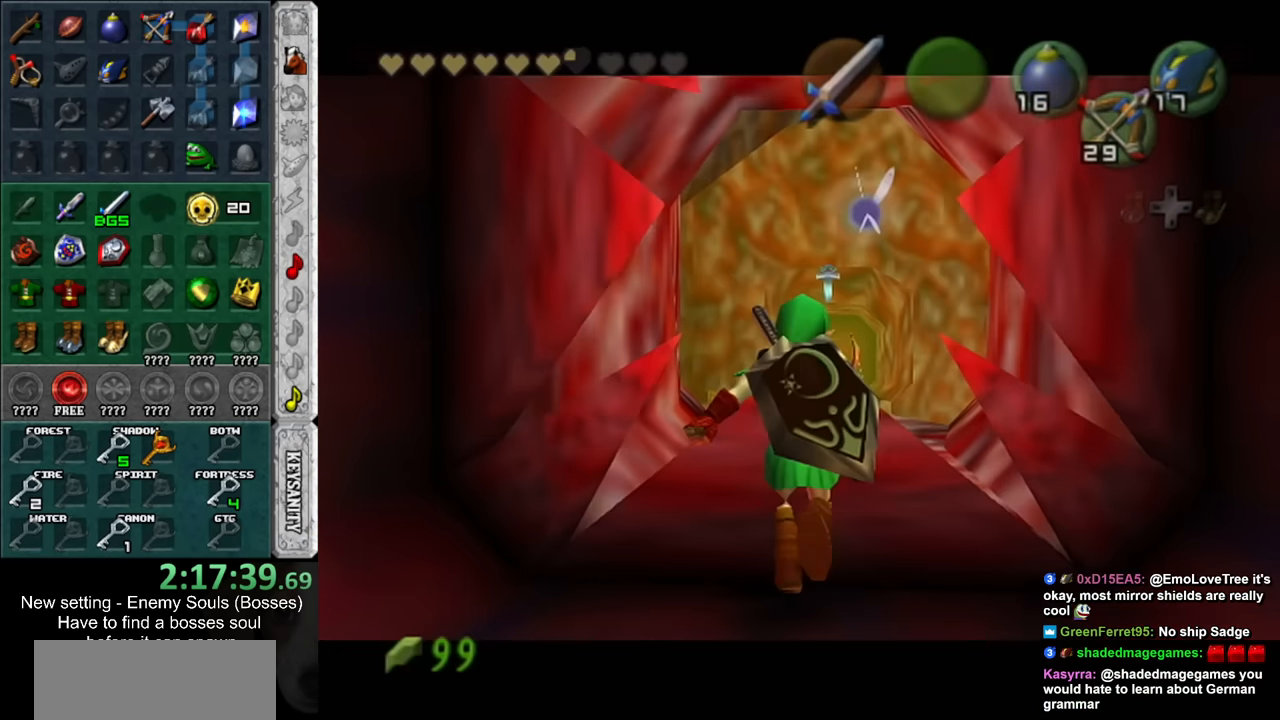
{"buttons": [], "left_stick": "up", "right_stick": "center", "events": [[50, "A", "up"], [200, "left_stick", "up"]]}
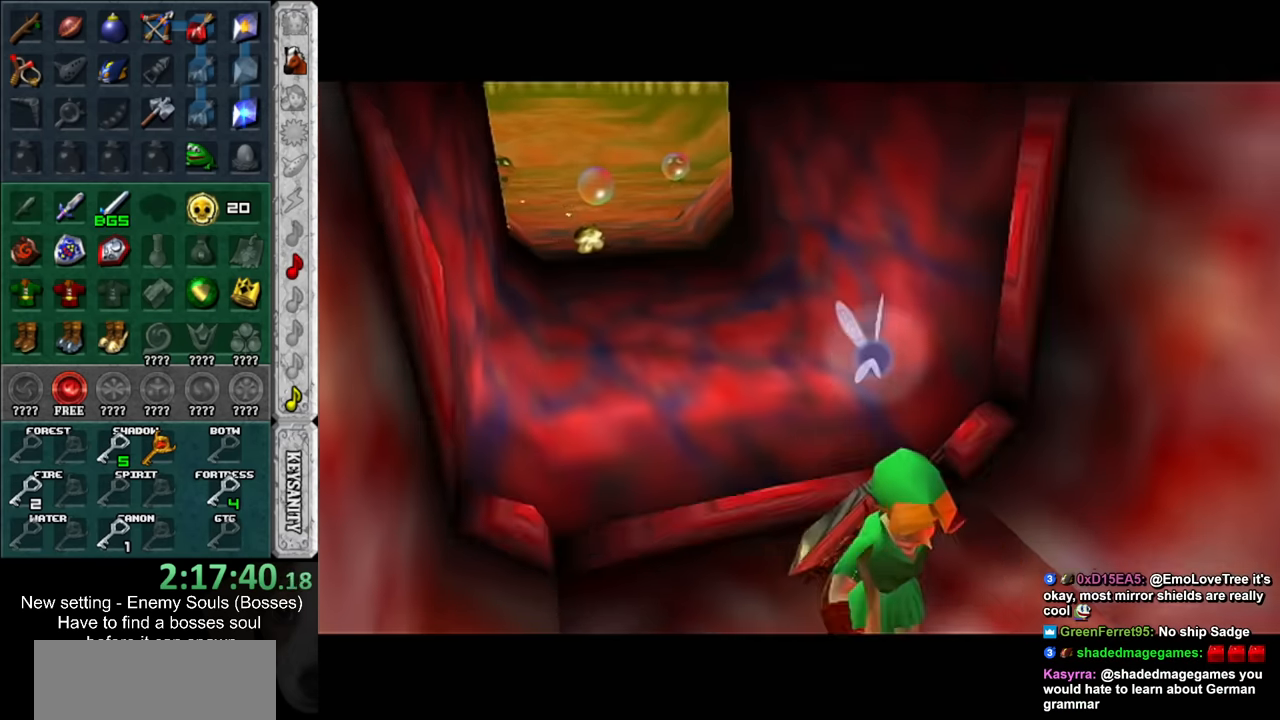
{"buttons": [], "left_stick": "up", "right_stick": "center", "events": []}
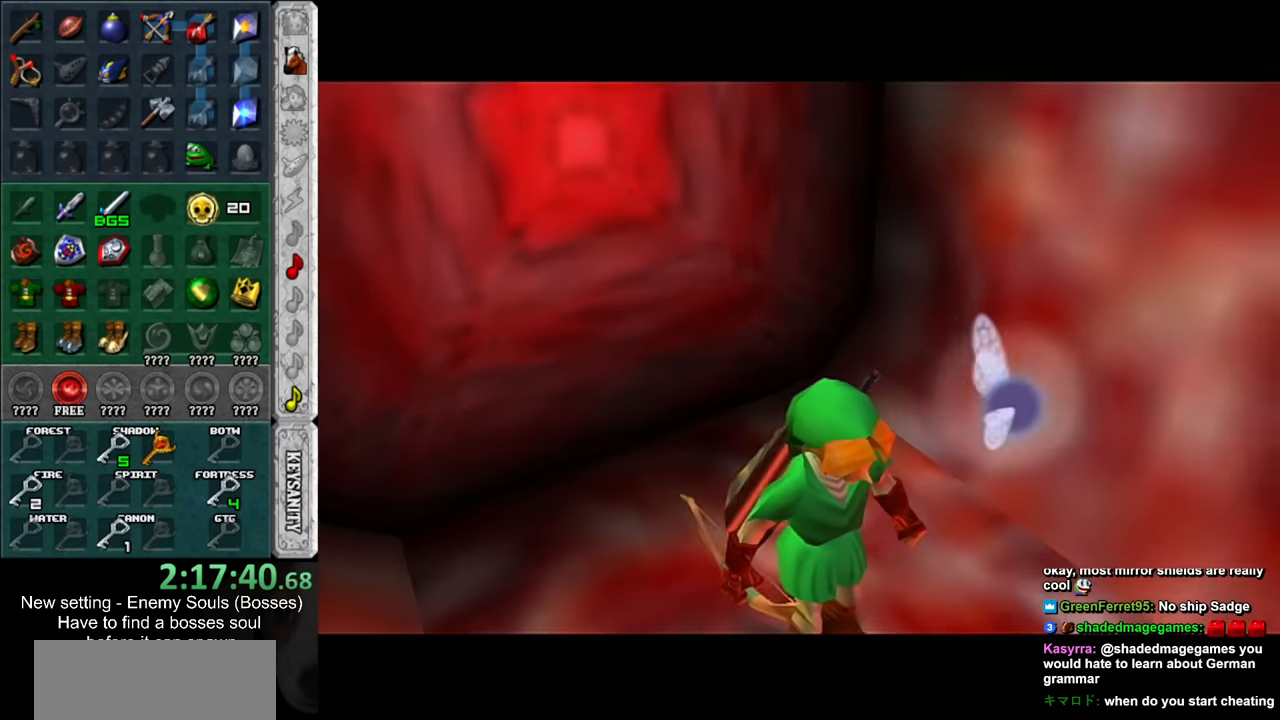
{"buttons": [], "left_stick": "up", "right_stick": "center", "events": []}
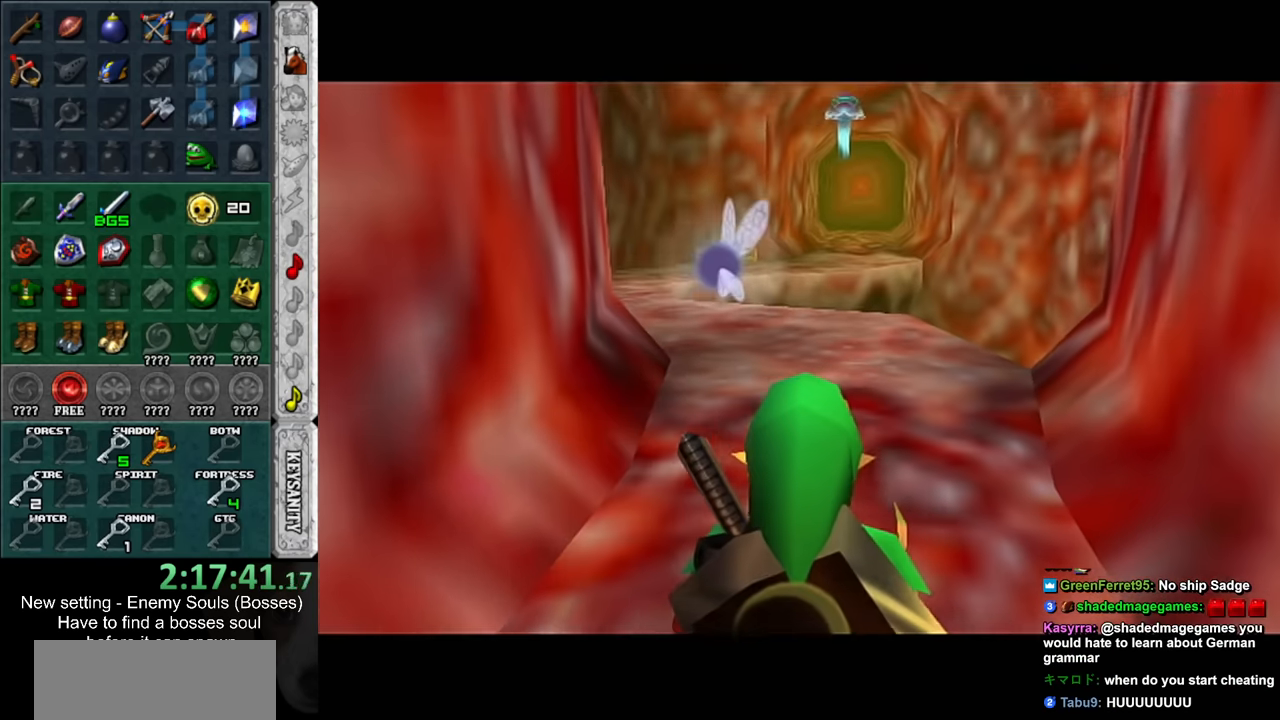
{"buttons": [], "left_stick": "up-right", "right_stick": "center", "events": [[117, "left_stick", "up-right"], [167, "DPAD_RIGHT", "down"], [267, "DPAD_RIGHT", "up"]]}
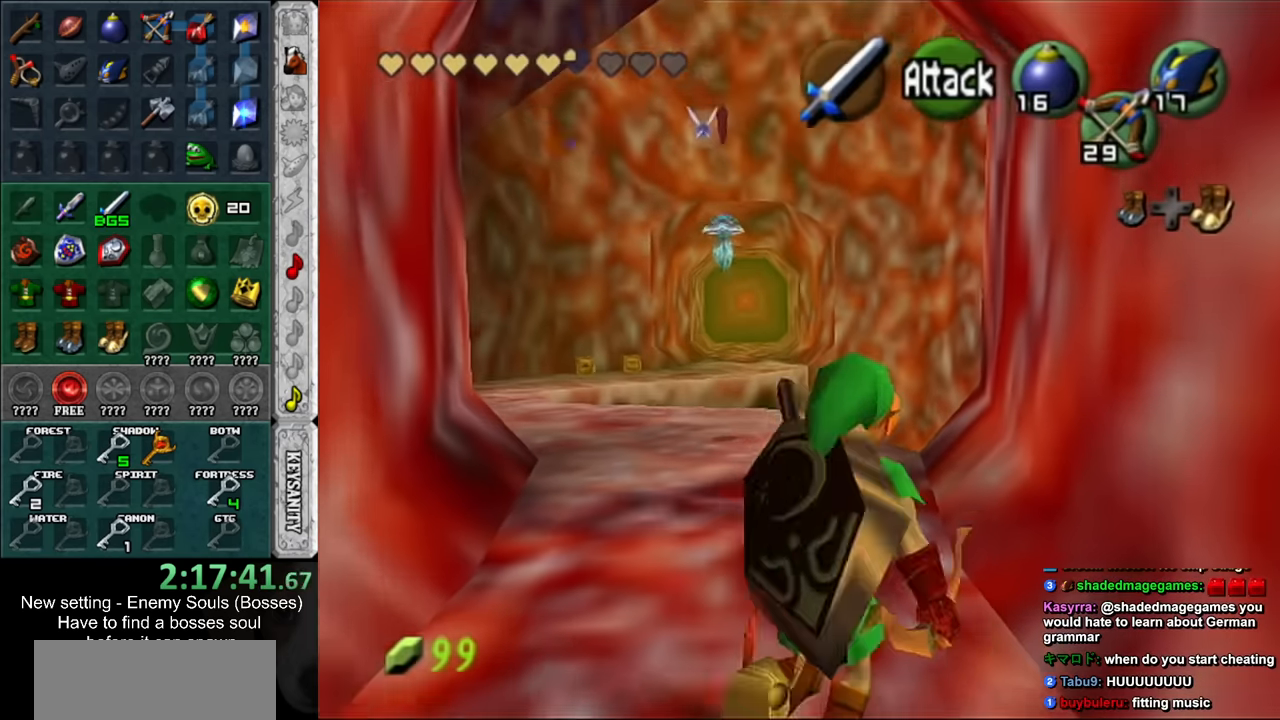
{"buttons": [], "left_stick": "up", "right_stick": "center", "events": [[150, "B", "down"], [150, "left_stick", "up"], [267, "B", "up"]]}
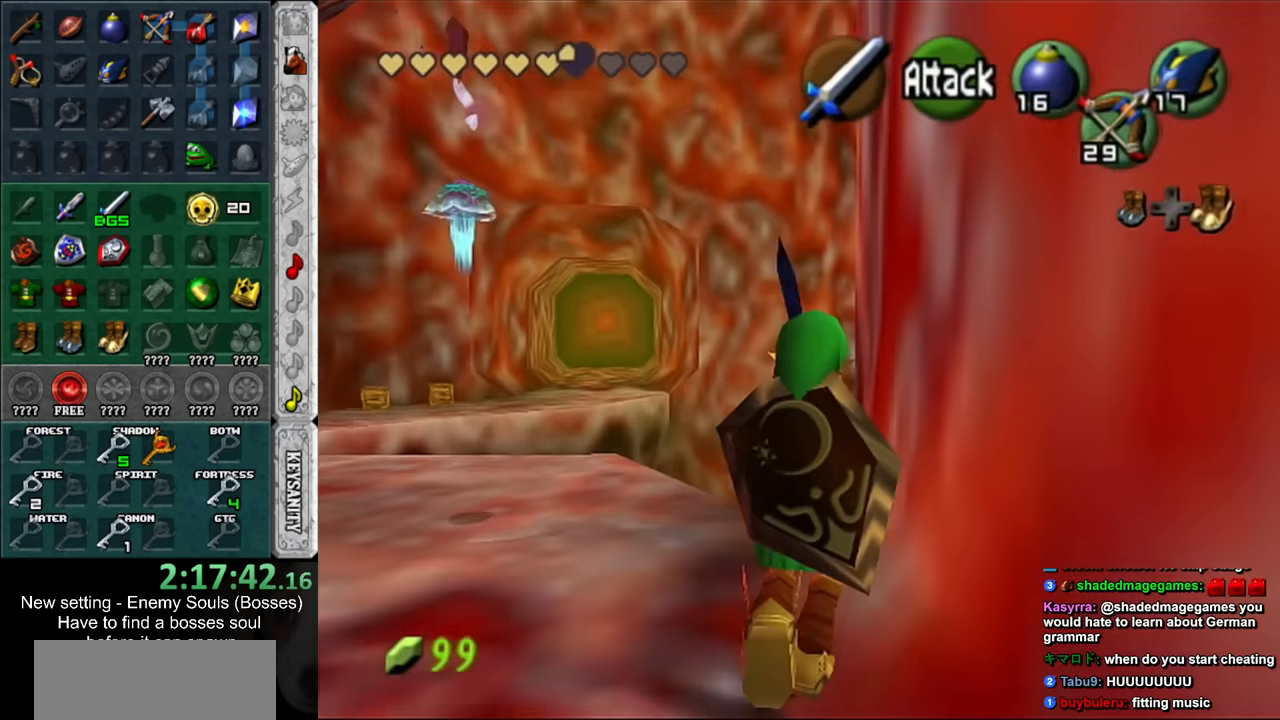
{"buttons": [], "left_stick": "up", "right_stick": "center", "events": []}
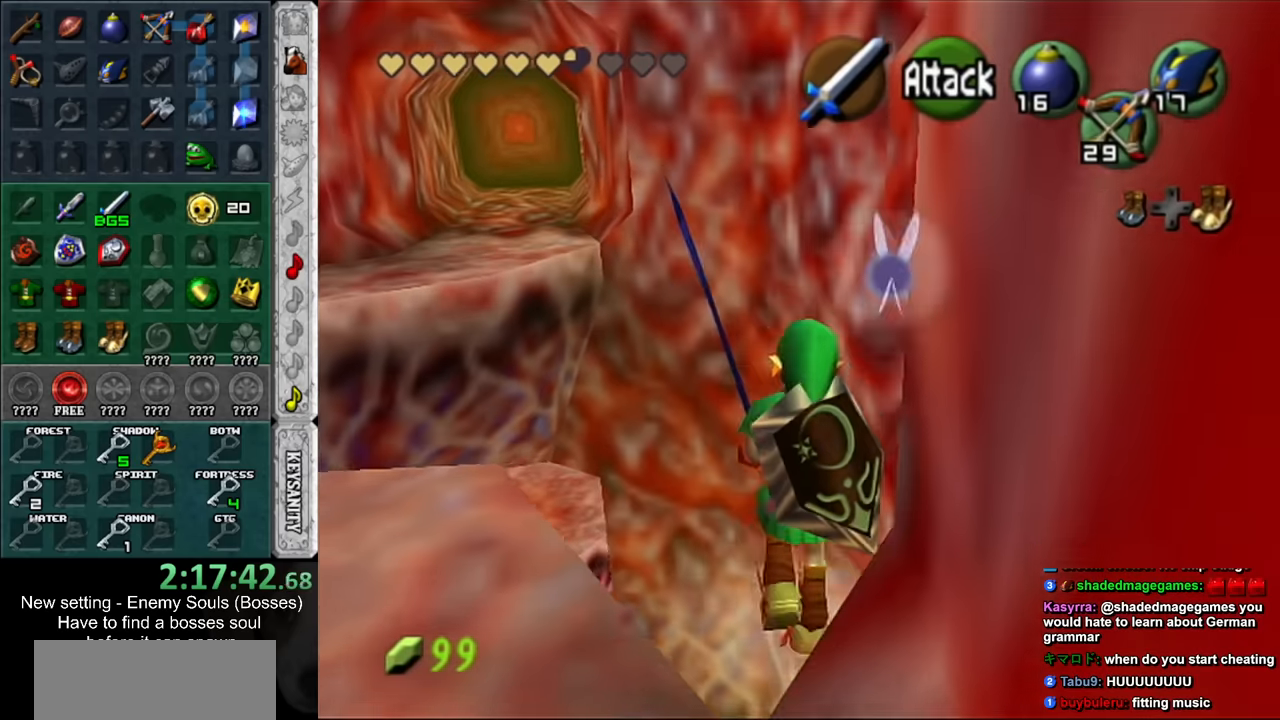
{"buttons": [], "left_stick": "up", "right_stick": "center", "events": []}
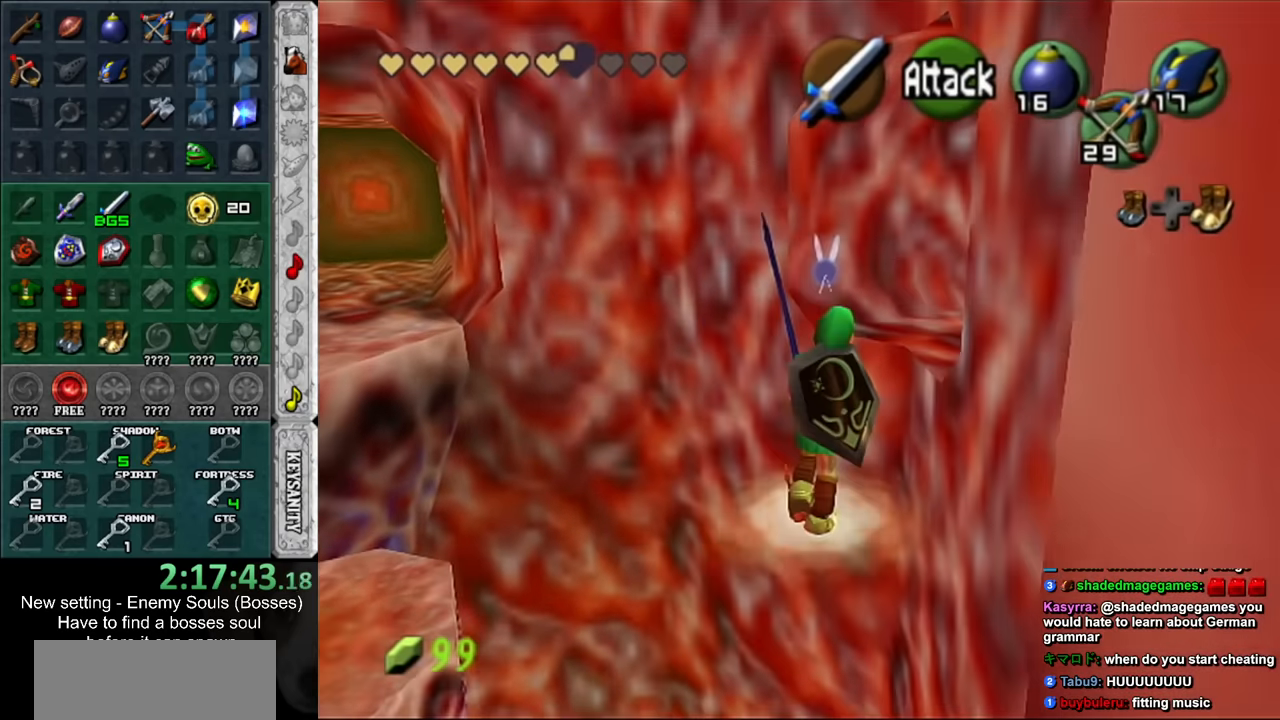
{"buttons": [], "left_stick": "up", "right_stick": "center", "events": [[334, "B", "down"], [450, "B", "up"]]}
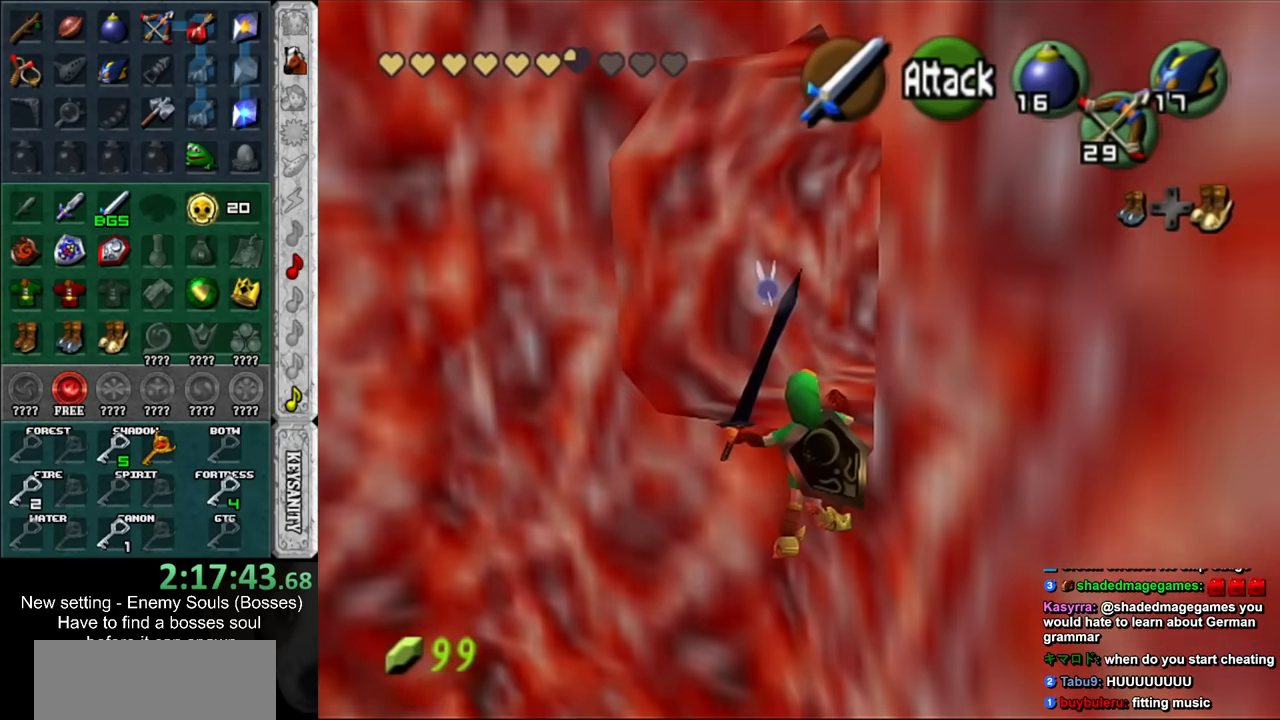
{"buttons": [], "left_stick": "up", "right_stick": "center", "events": [[184, "DPAD_RIGHT", "down"], [300, "DPAD_RIGHT", "up"]]}
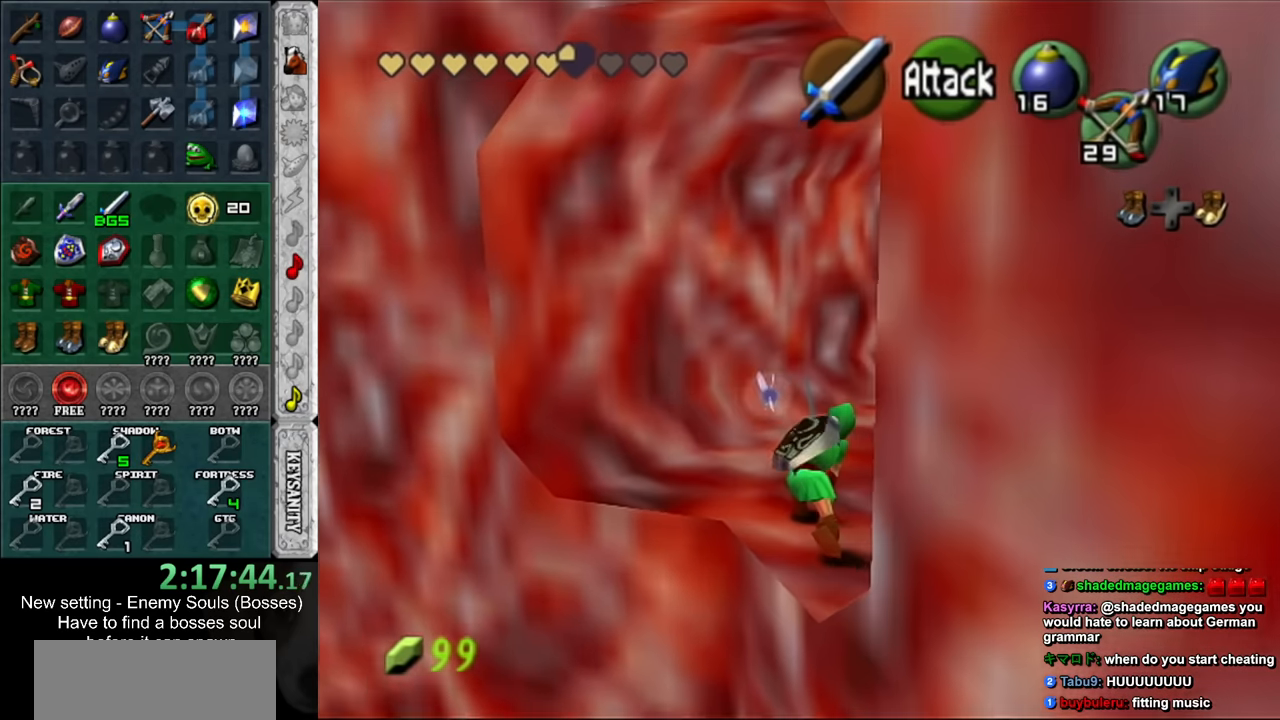
{"buttons": [], "left_stick": "up", "right_stick": "center", "events": []}
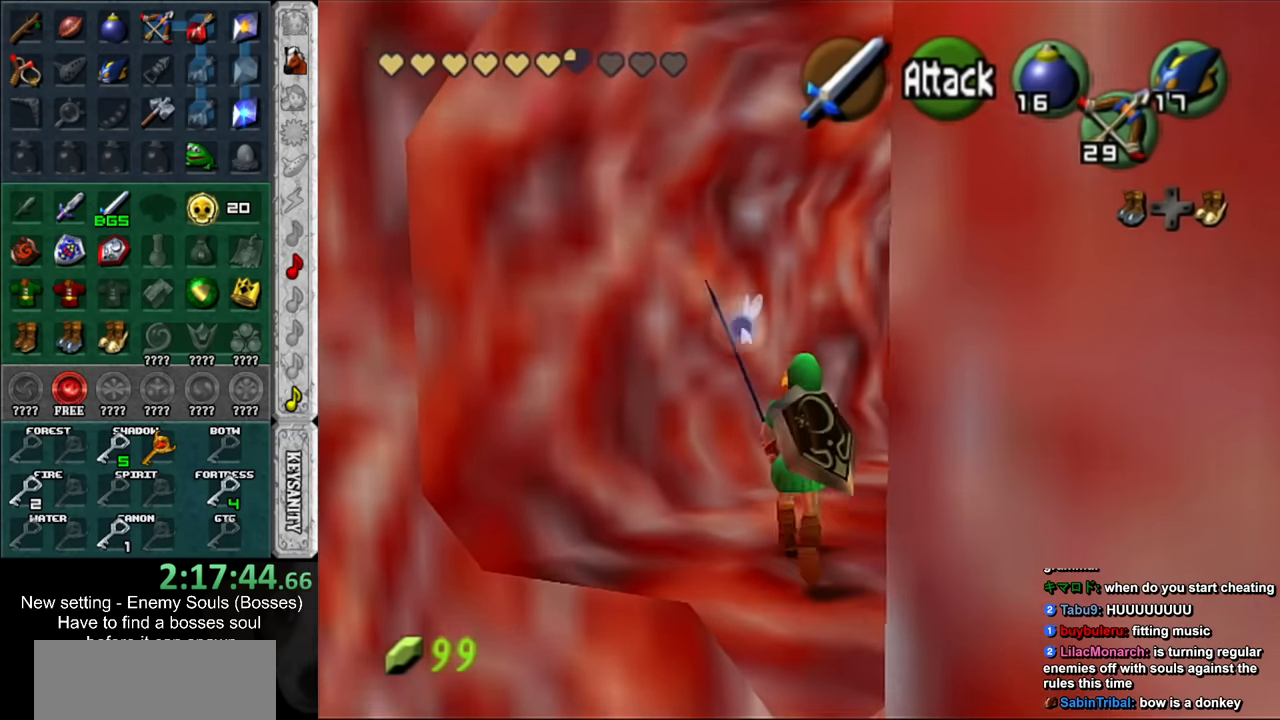
{"buttons": [], "left_stick": "up-right", "right_stick": "center", "events": [[184, "left_stick", "up-right"]]}
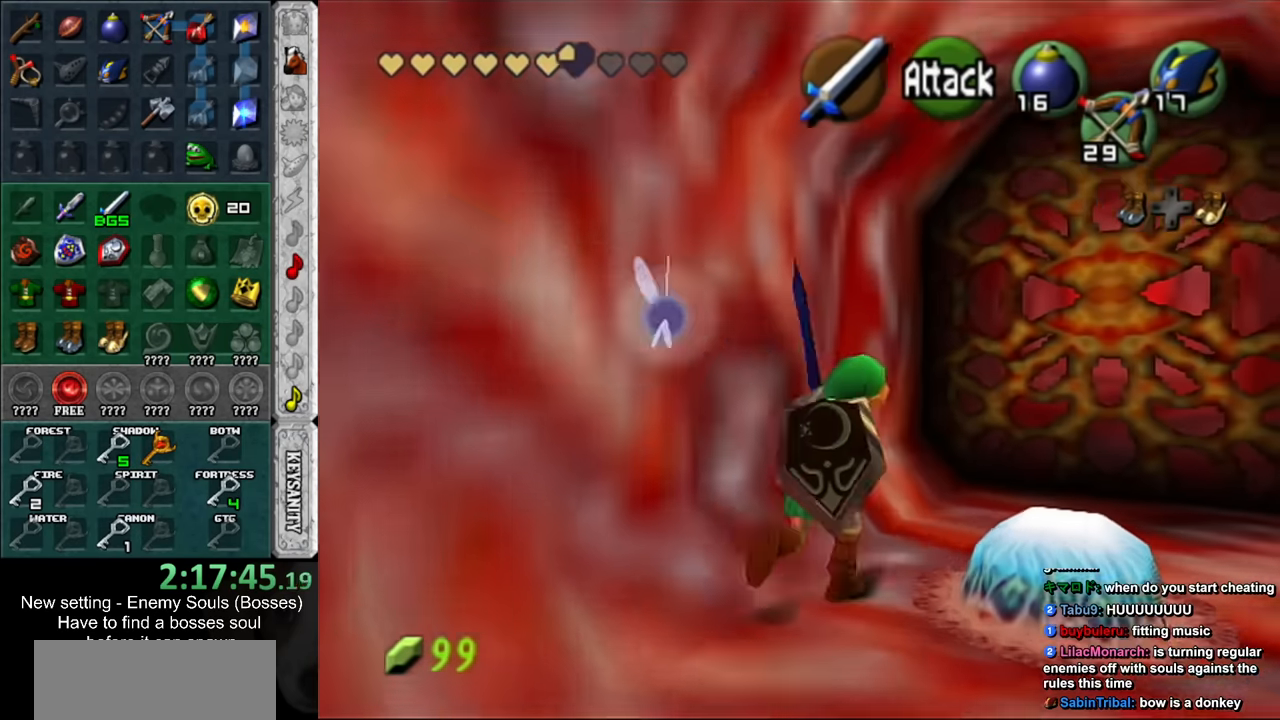
{"buttons": [], "left_stick": "center", "right_stick": "center", "events": [[267, "left_stick", "center"]]}
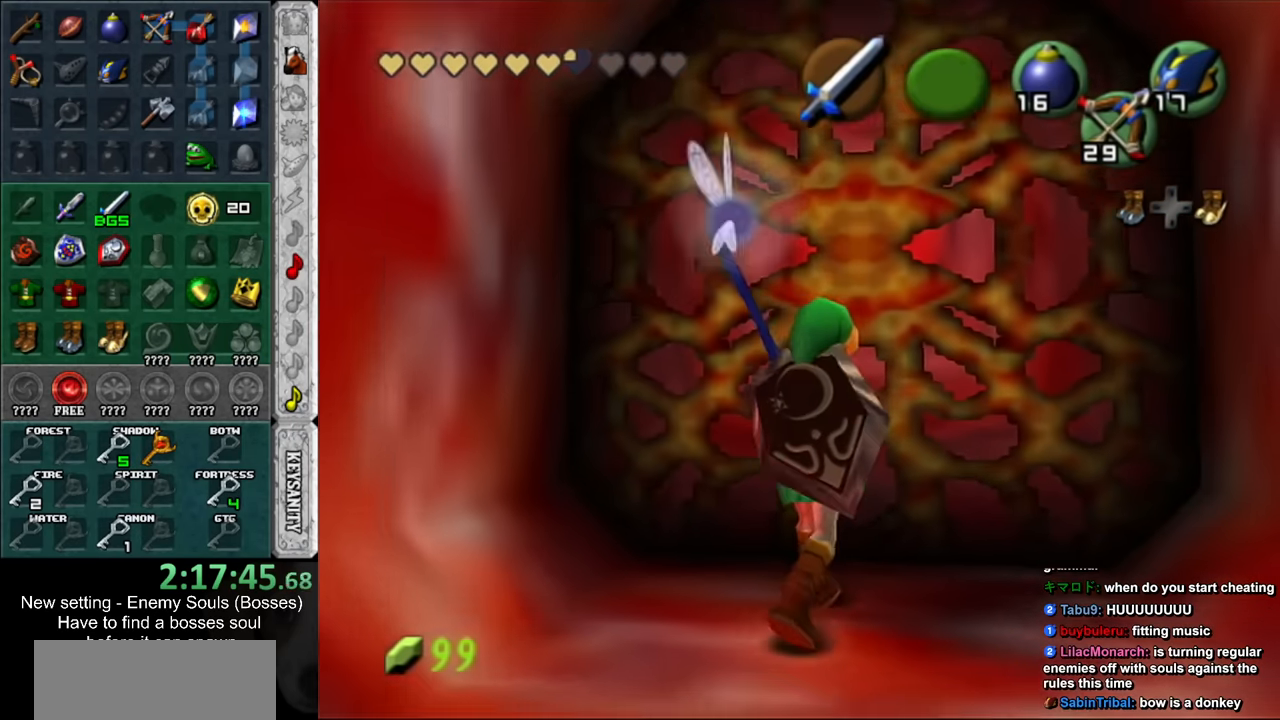
{"buttons": [], "left_stick": "down", "right_stick": "center", "events": [[17, "left_stick", "down"]]}
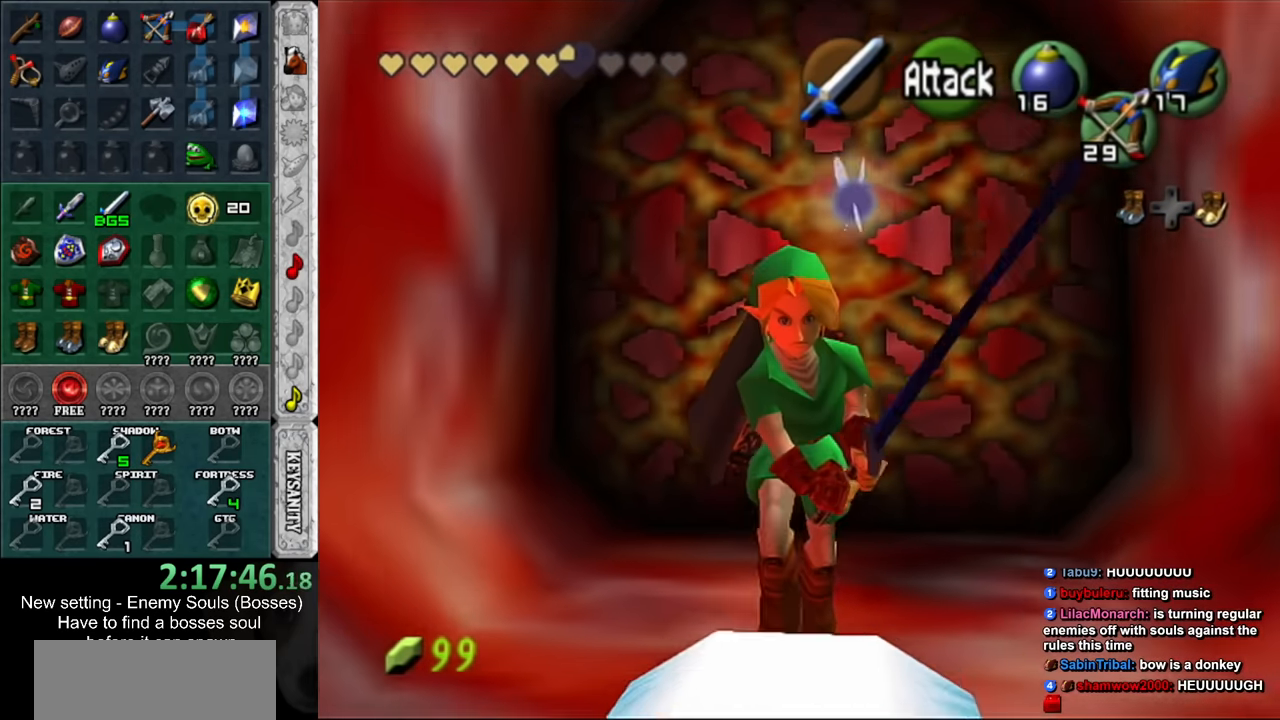
{"buttons": [], "left_stick": "down", "right_stick": "center", "events": []}
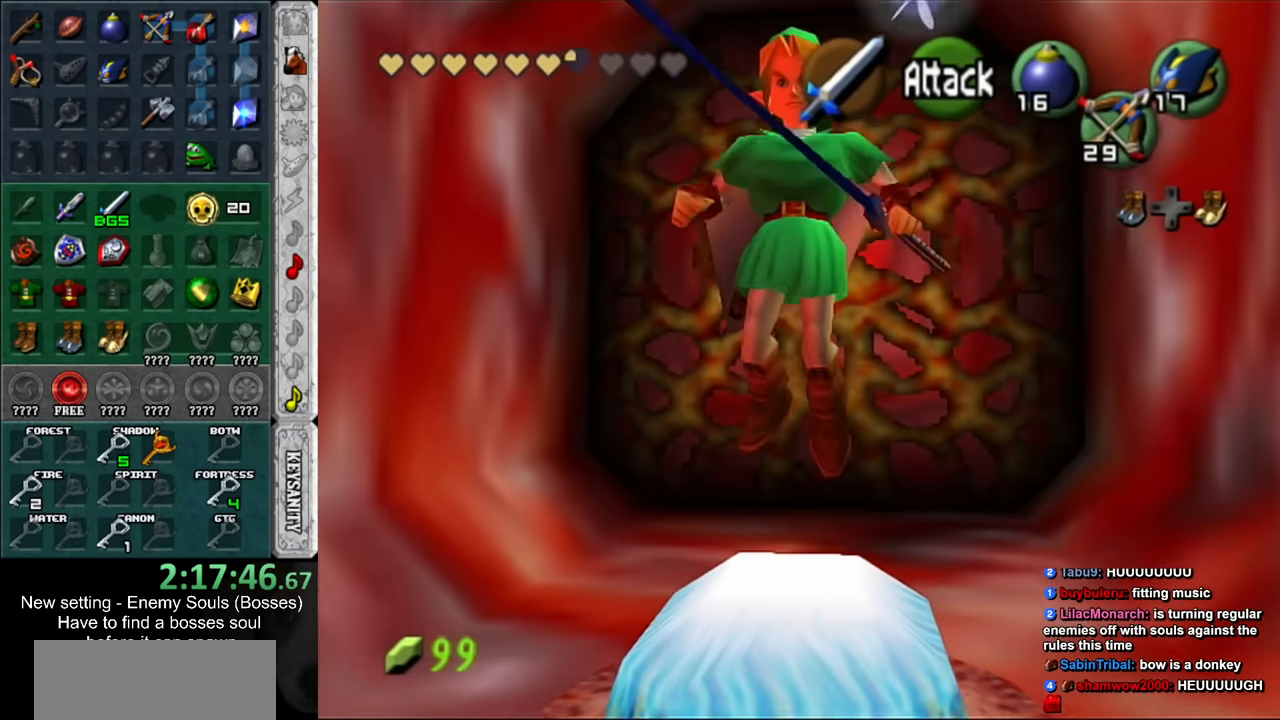
{"buttons": [], "left_stick": "center", "right_stick": "center", "events": [[417, "left_stick", "center"]]}